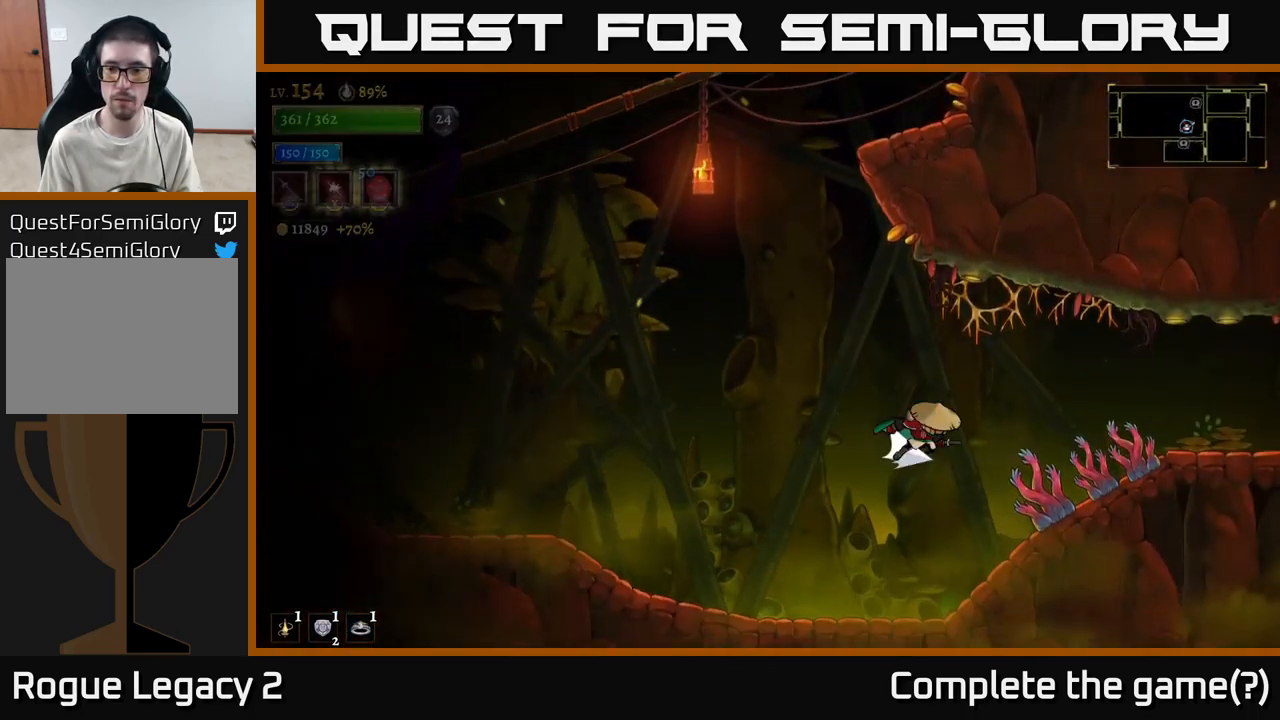
Gameplay with a controller (Xbox layout); each line is a JSON object with the inputs held at the frame after it. "events" lists button and stick changes between this image and that frame as [ms after this image, input, new state], when the widget could be followed in between.
{"buttons": ["R2"], "left_stick": "right", "right_stick": "center", "events": [[17, "R2", "down"]]}
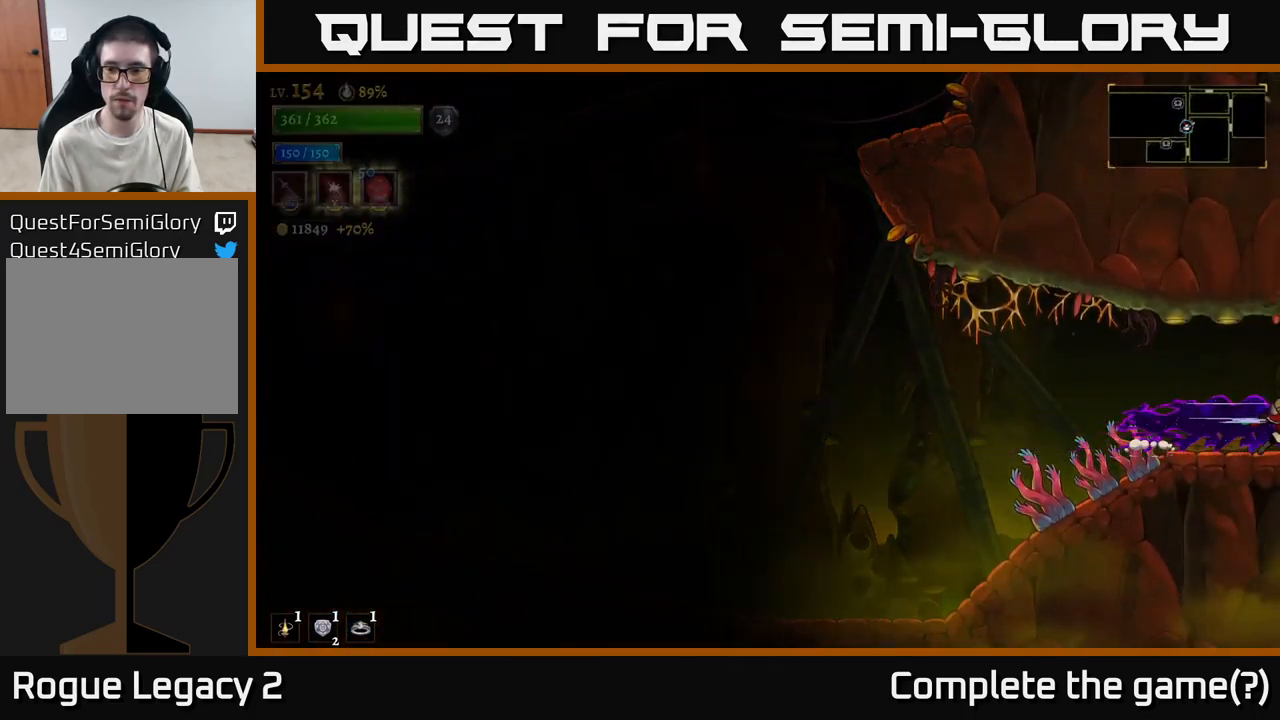
{"buttons": [], "left_stick": "right", "right_stick": "center", "events": [[50, "R2", "up"]]}
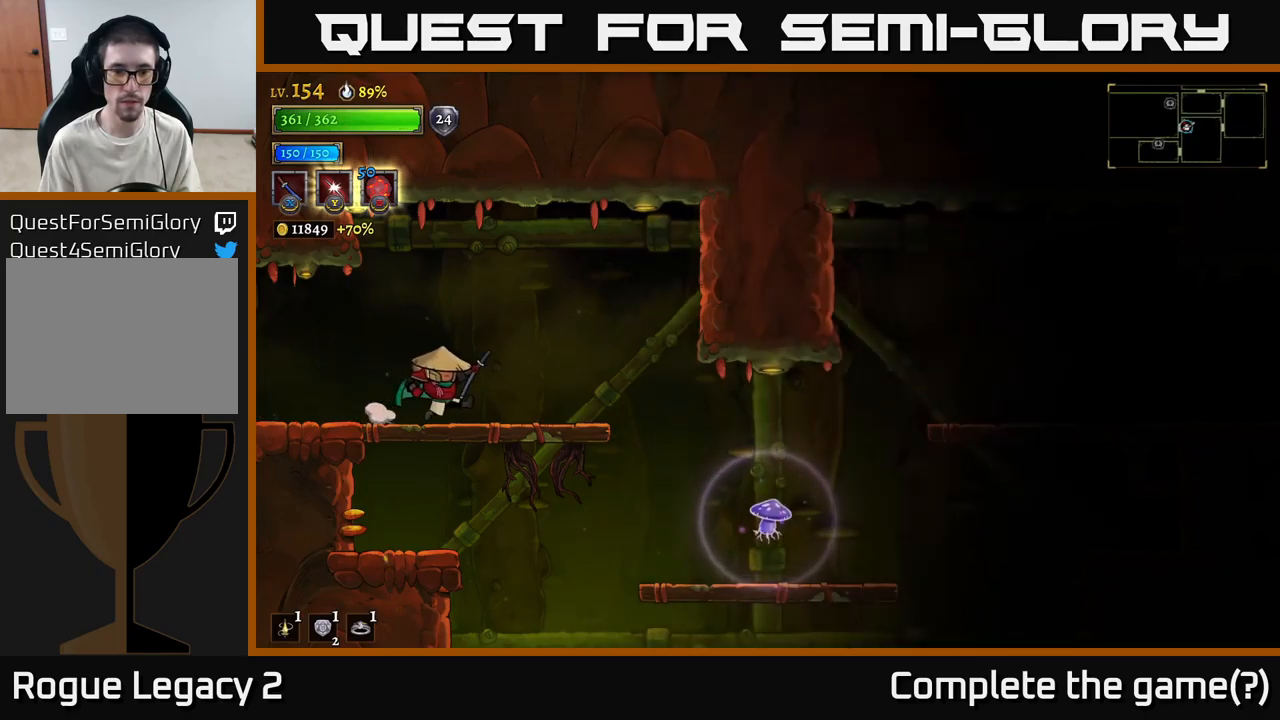
{"buttons": ["R2"], "left_stick": "right", "right_stick": "center", "events": [[150, "left_stick", "down-right"], [217, "A", "down"], [283, "A", "up"], [317, "left_stick", "right"], [383, "R2", "down"]]}
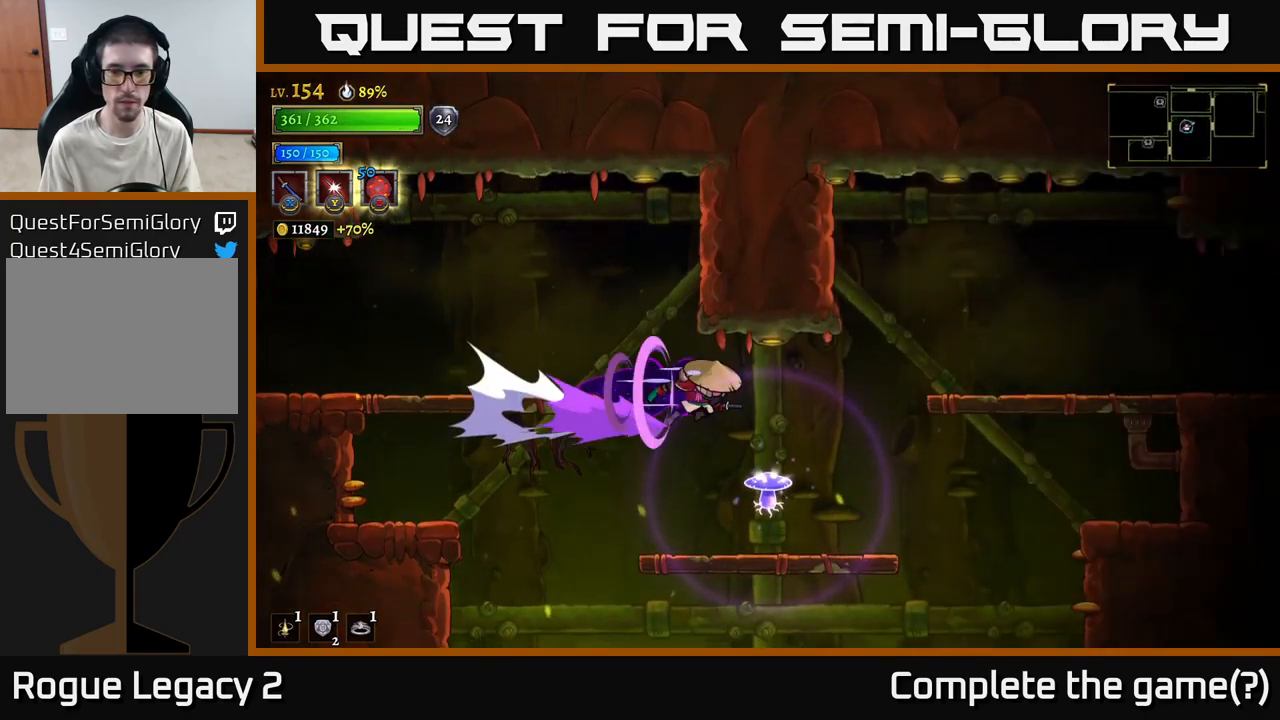
{"buttons": ["R2"], "left_stick": "right", "right_stick": "center", "events": []}
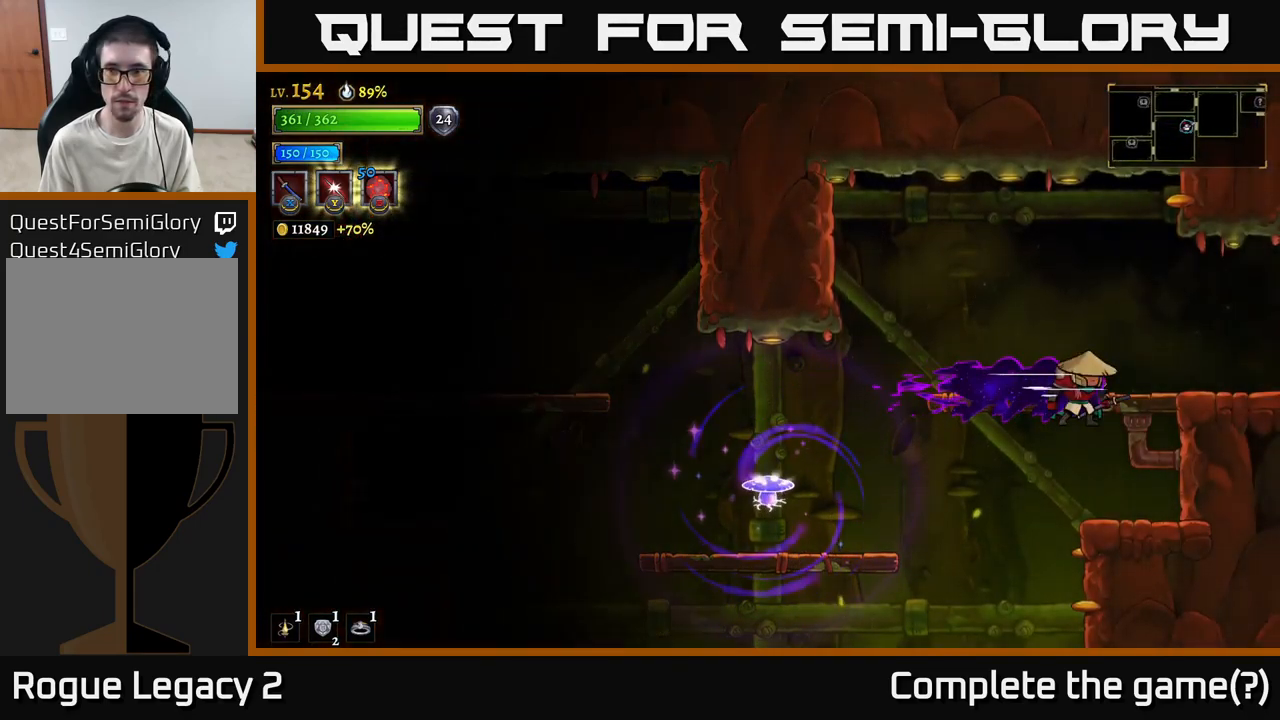
{"buttons": ["R2"], "left_stick": "right", "right_stick": "center", "events": [[17, "R2", "up"], [67, "A", "down"], [150, "A", "up"], [467, "R2", "down"]]}
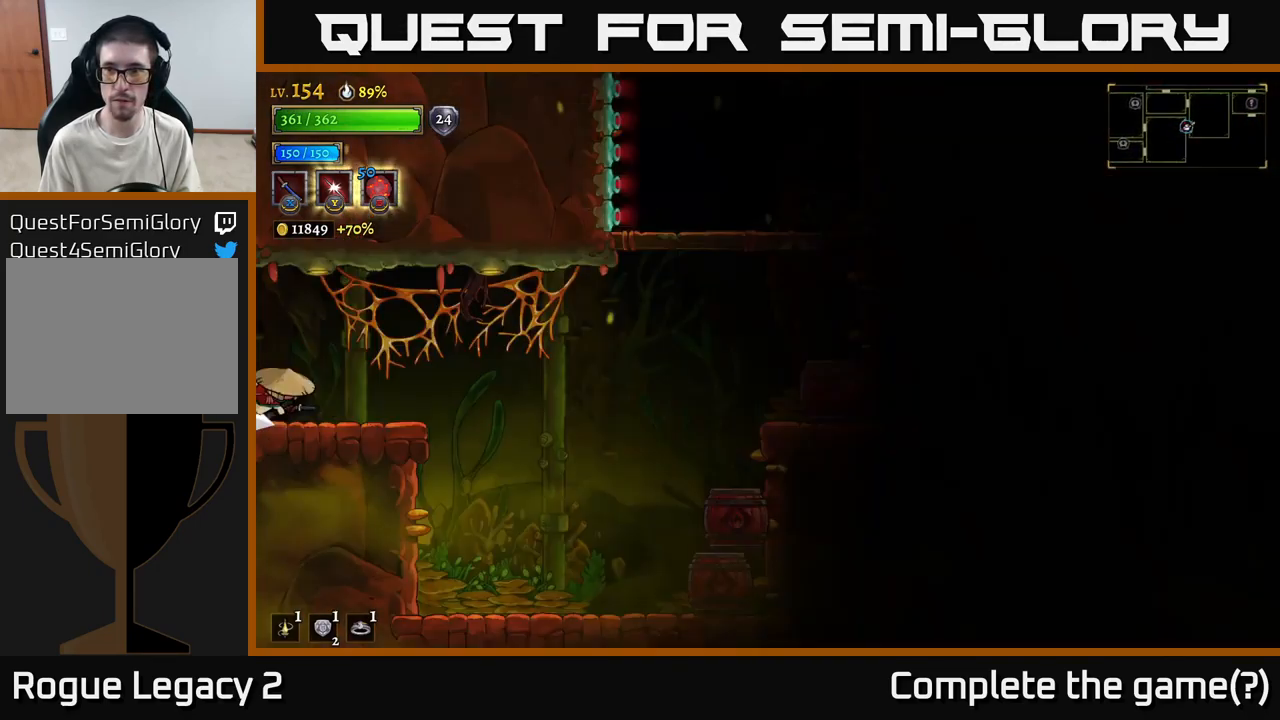
{"buttons": [], "left_stick": "right", "right_stick": "center", "events": [[317, "R2", "up"], [367, "A", "down"], [483, "A", "up"]]}
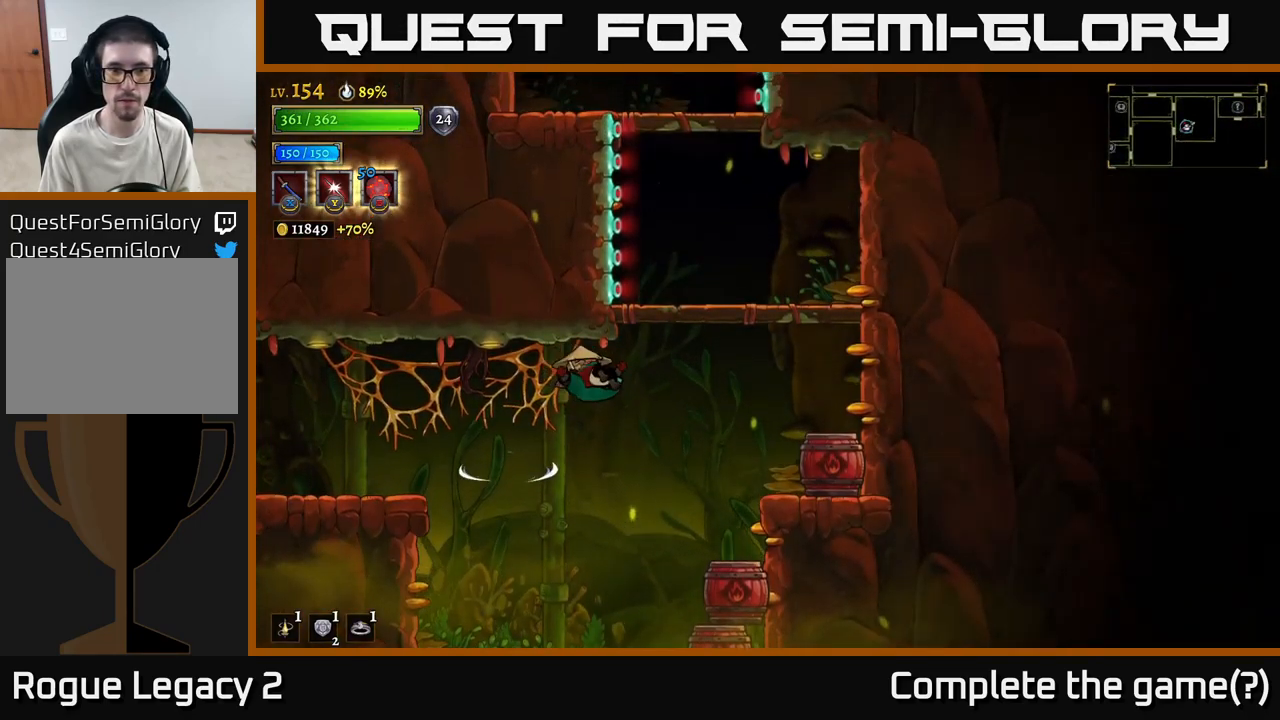
{"buttons": ["A"], "left_stick": "right", "right_stick": "center", "events": [[267, "A", "down"]]}
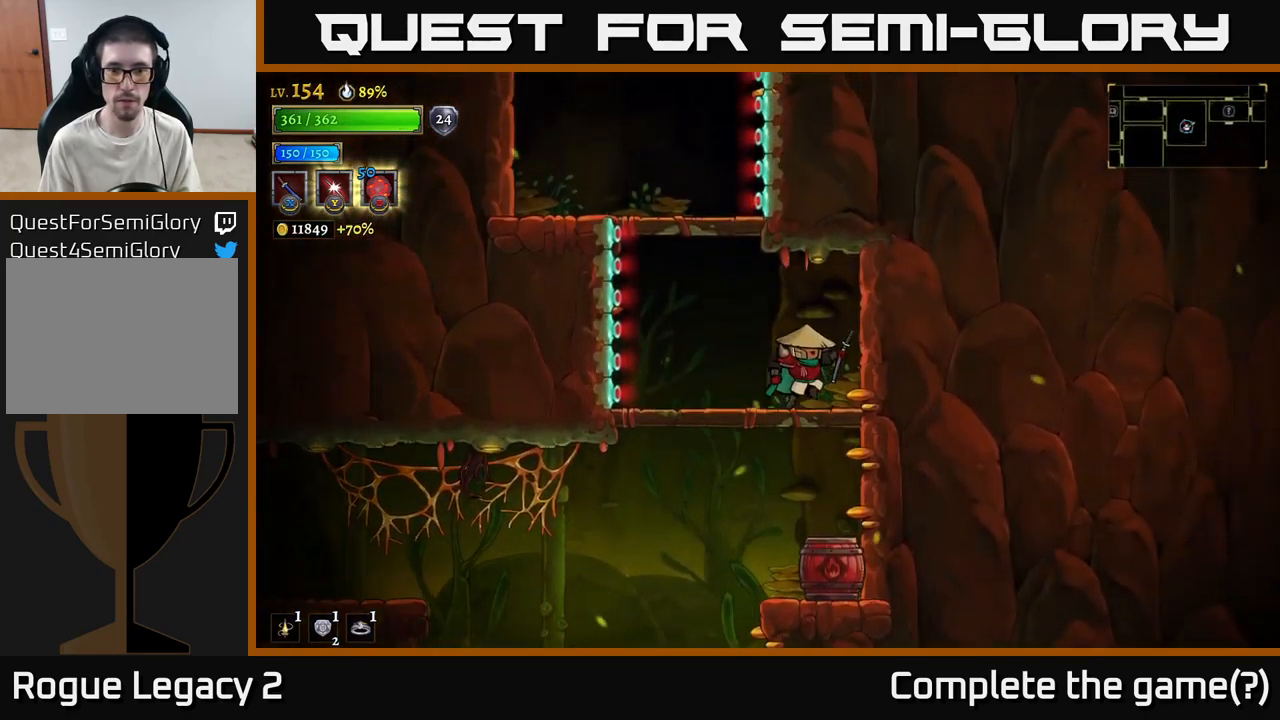
{"buttons": ["A"], "left_stick": "left", "right_stick": "center", "events": [[183, "A", "up"], [183, "left_stick", "left"], [383, "A", "down"]]}
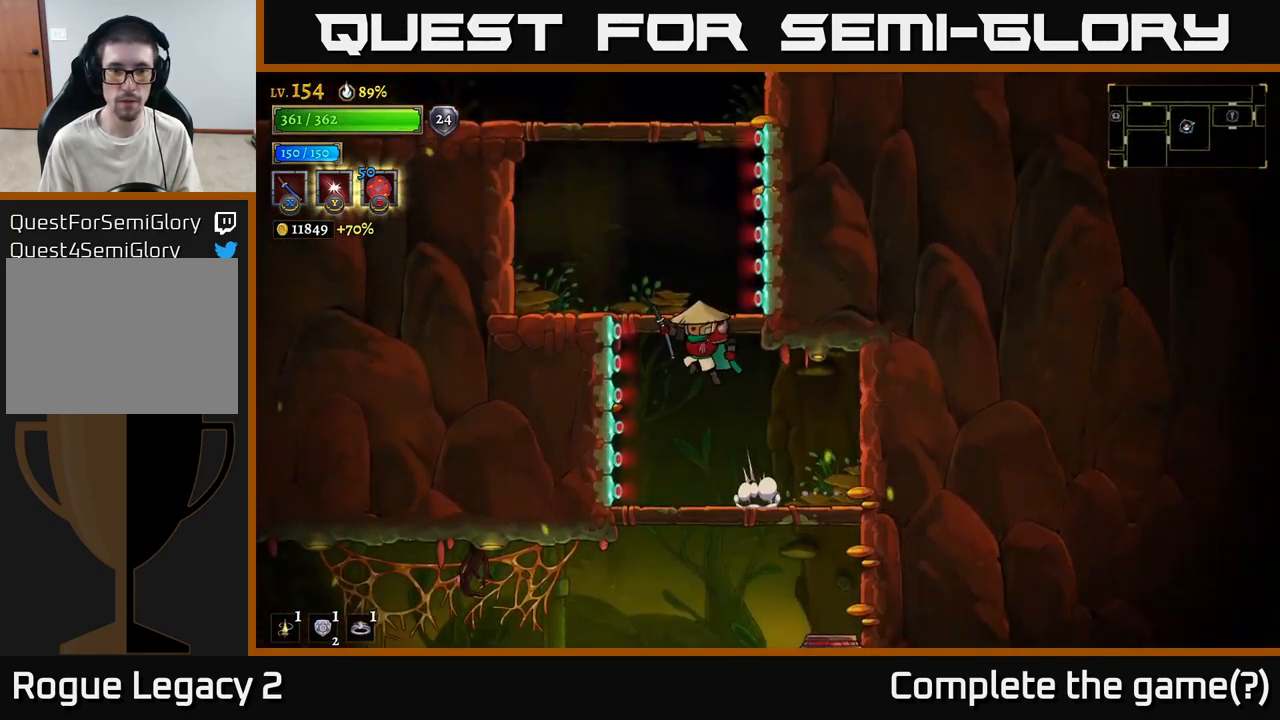
{"buttons": ["A"], "left_stick": "center", "right_stick": "center", "events": [[67, "left_stick", "center"], [117, "A", "up"], [183, "left_stick", "left"], [383, "A", "down"], [433, "left_stick", "center"]]}
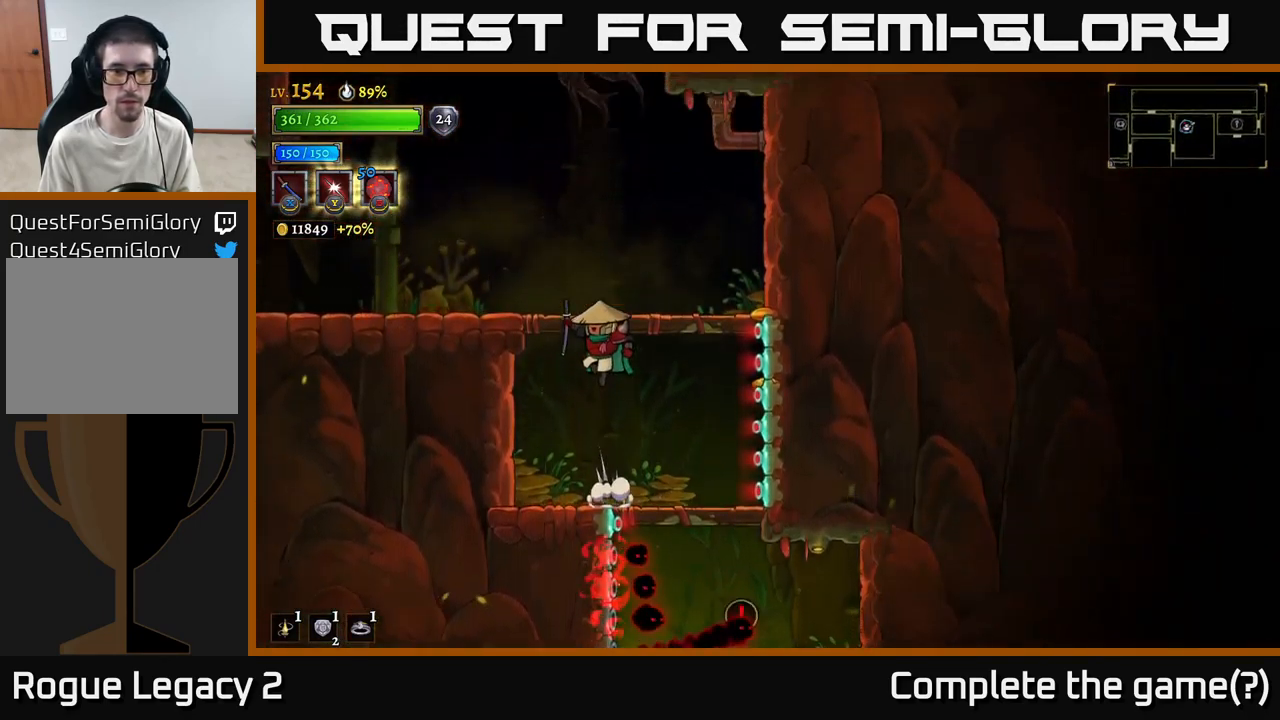
{"buttons": ["L2"], "left_stick": "left", "right_stick": "center", "events": [[83, "A", "up"], [117, "left_stick", "left"], [133, "A", "down"], [233, "A", "up"], [317, "L2", "down"]]}
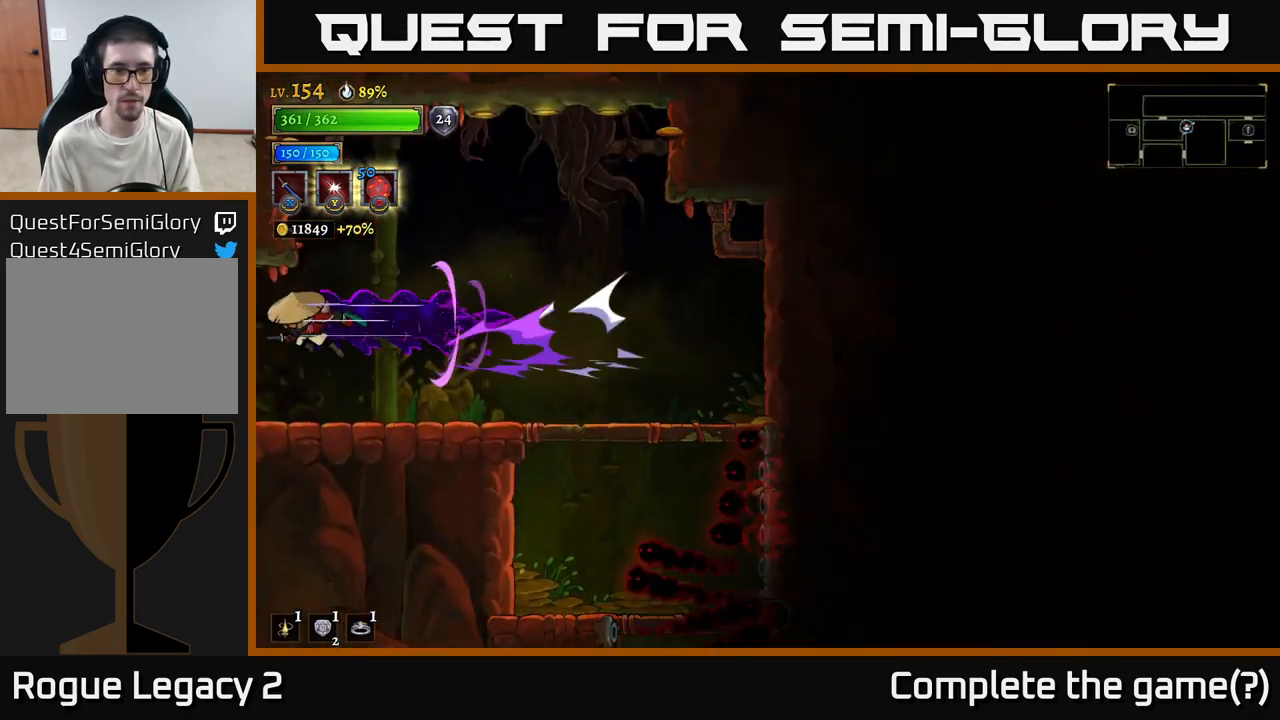
{"buttons": ["A"], "left_stick": "left", "right_stick": "center", "events": [[333, "L2", "up"], [483, "A", "down"]]}
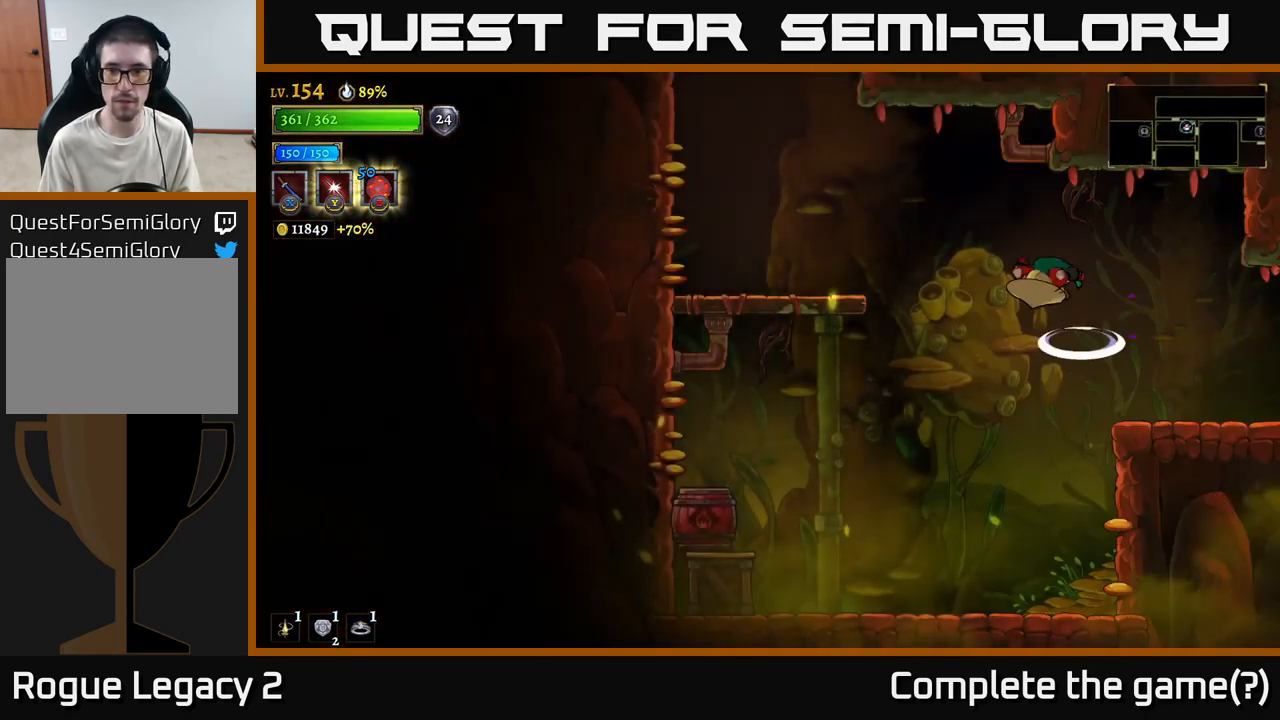
{"buttons": [], "left_stick": "left", "right_stick": "center", "events": [[317, "A", "up"]]}
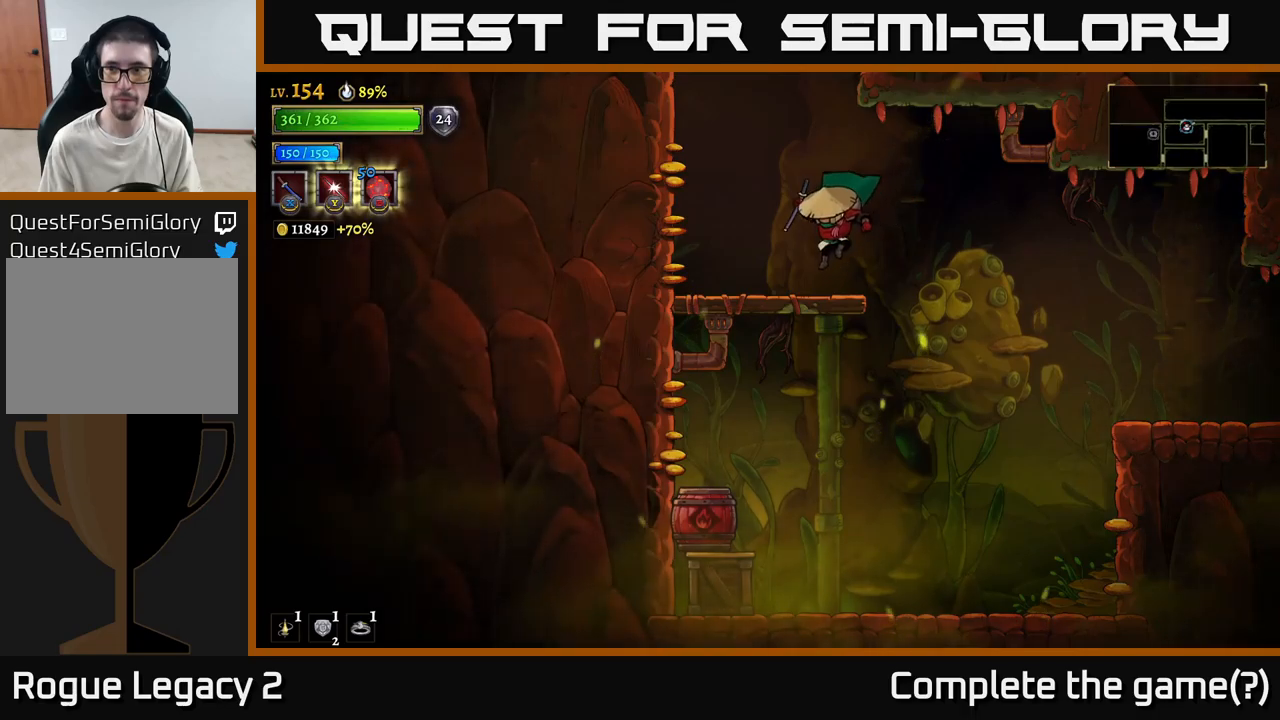
{"buttons": ["A"], "left_stick": "center", "right_stick": "center", "events": [[167, "A", "down"], [250, "left_stick", "center"]]}
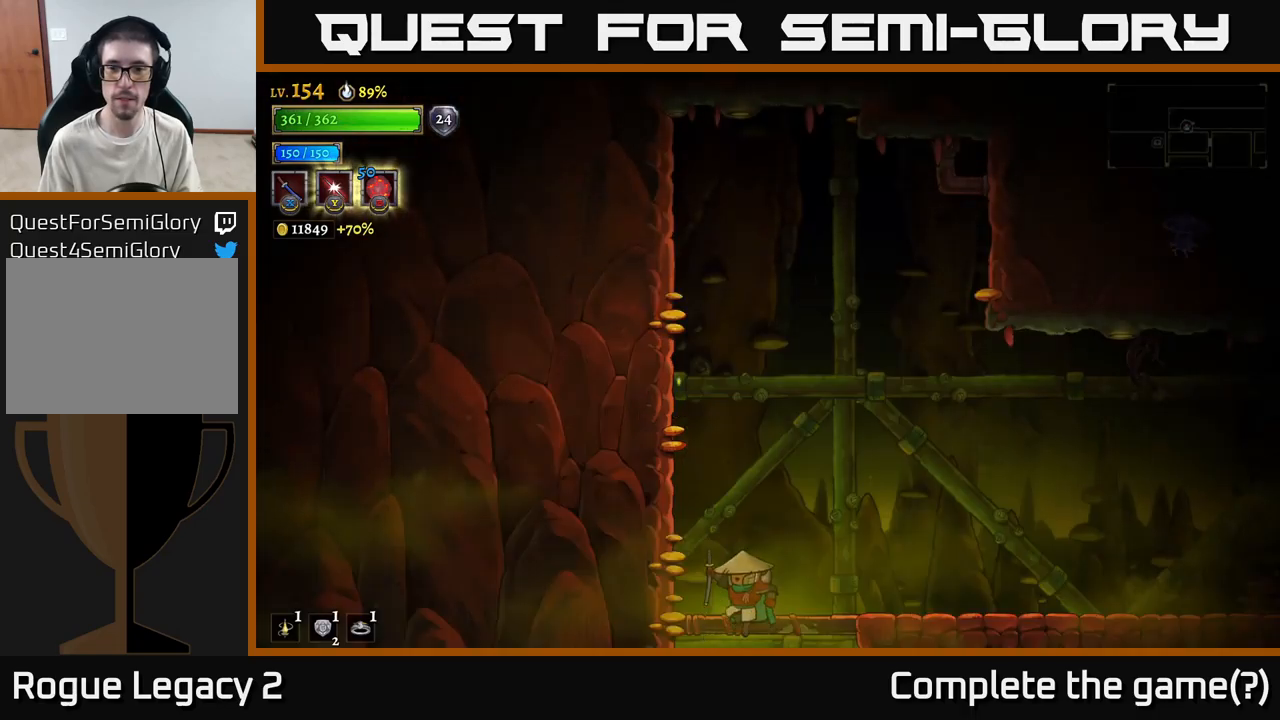
{"buttons": ["R2"], "left_stick": "right", "right_stick": "center", "events": [[33, "left_stick", "right"], [67, "A", "up"], [117, "A", "down"], [300, "A", "up"], [350, "R2", "down"]]}
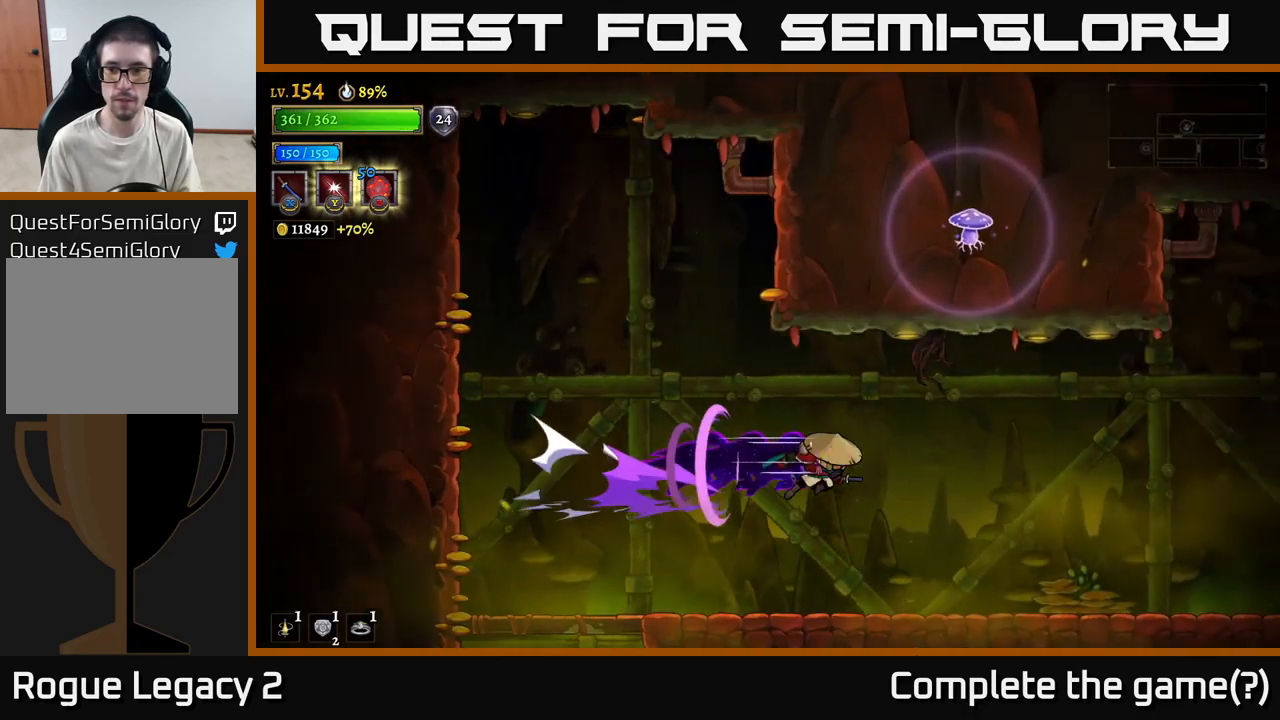
{"buttons": ["R2"], "left_stick": "right", "right_stick": "center", "events": []}
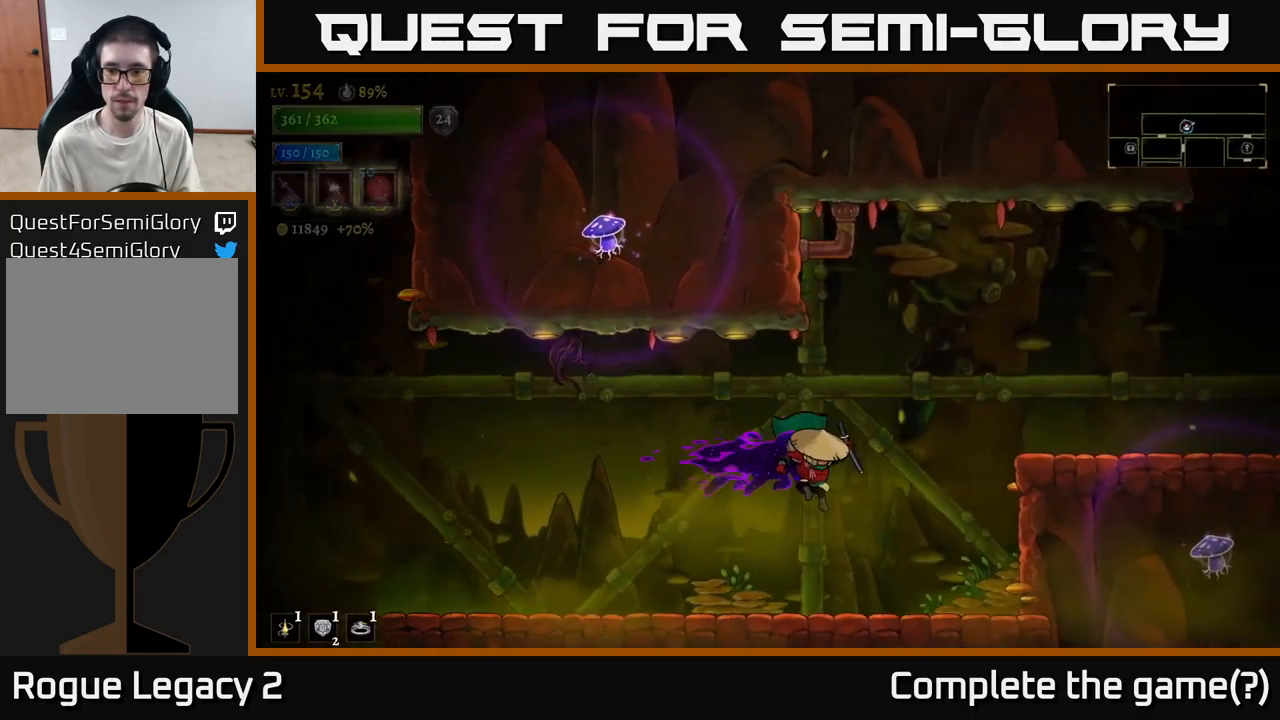
{"buttons": ["R2"], "left_stick": "right", "right_stick": "center", "events": [[100, "R2", "up"], [117, "A", "down"], [317, "A", "up"], [317, "R2", "down"]]}
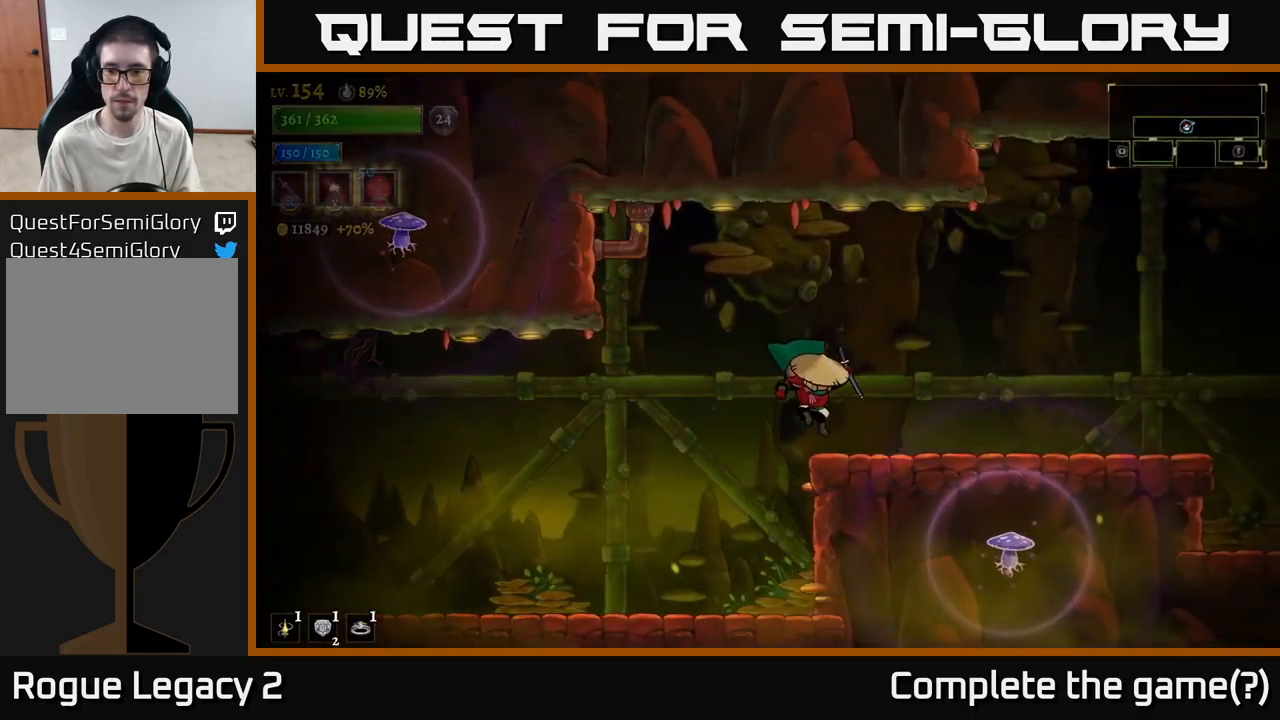
{"buttons": ["R2"], "left_stick": "right", "right_stick": "center", "events": [[133, "R2", "up"], [233, "R2", "down"]]}
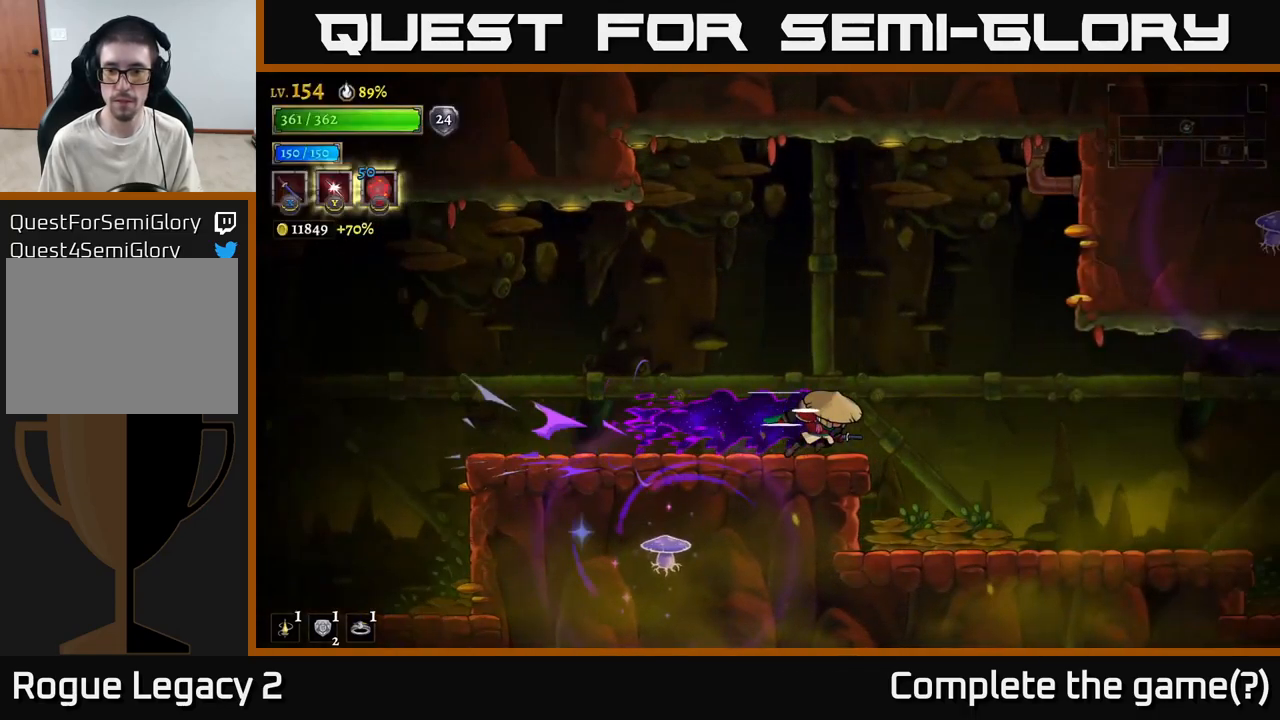
{"buttons": [], "left_stick": "right", "right_stick": "center", "events": [[500, "R2", "up"]]}
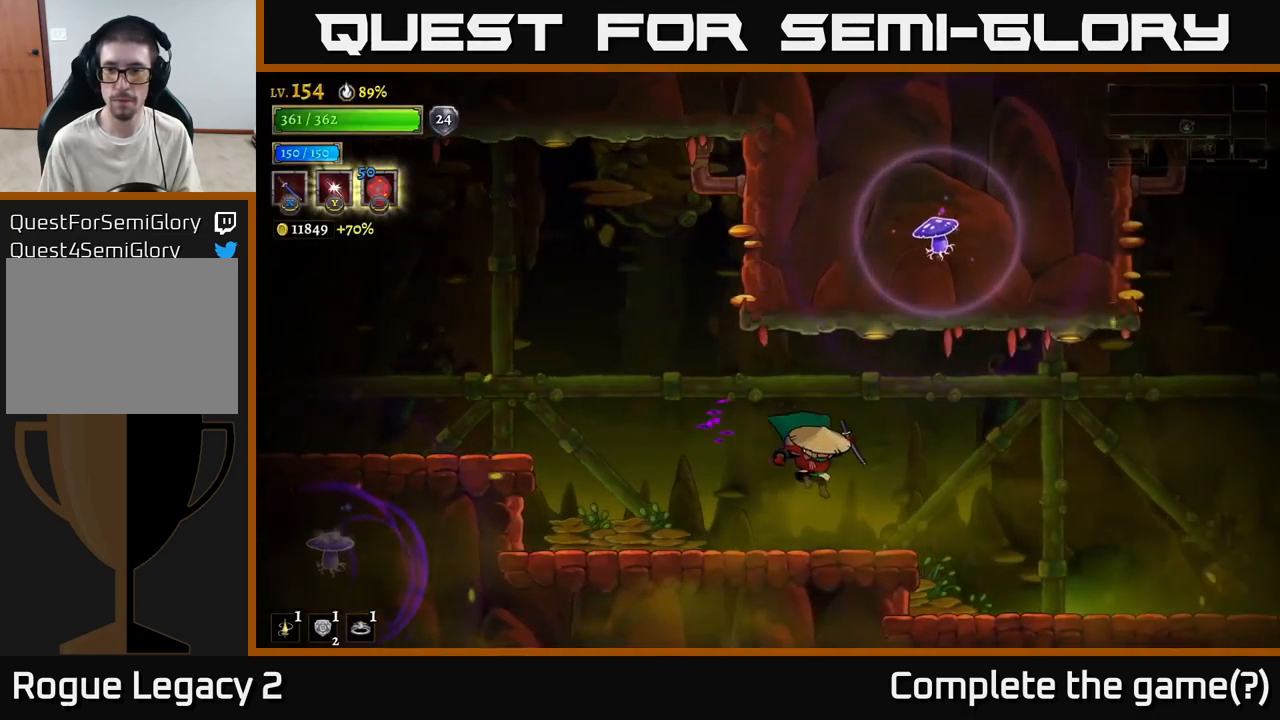
{"buttons": ["R2"], "left_stick": "right", "right_stick": "center", "events": [[317, "R2", "down"]]}
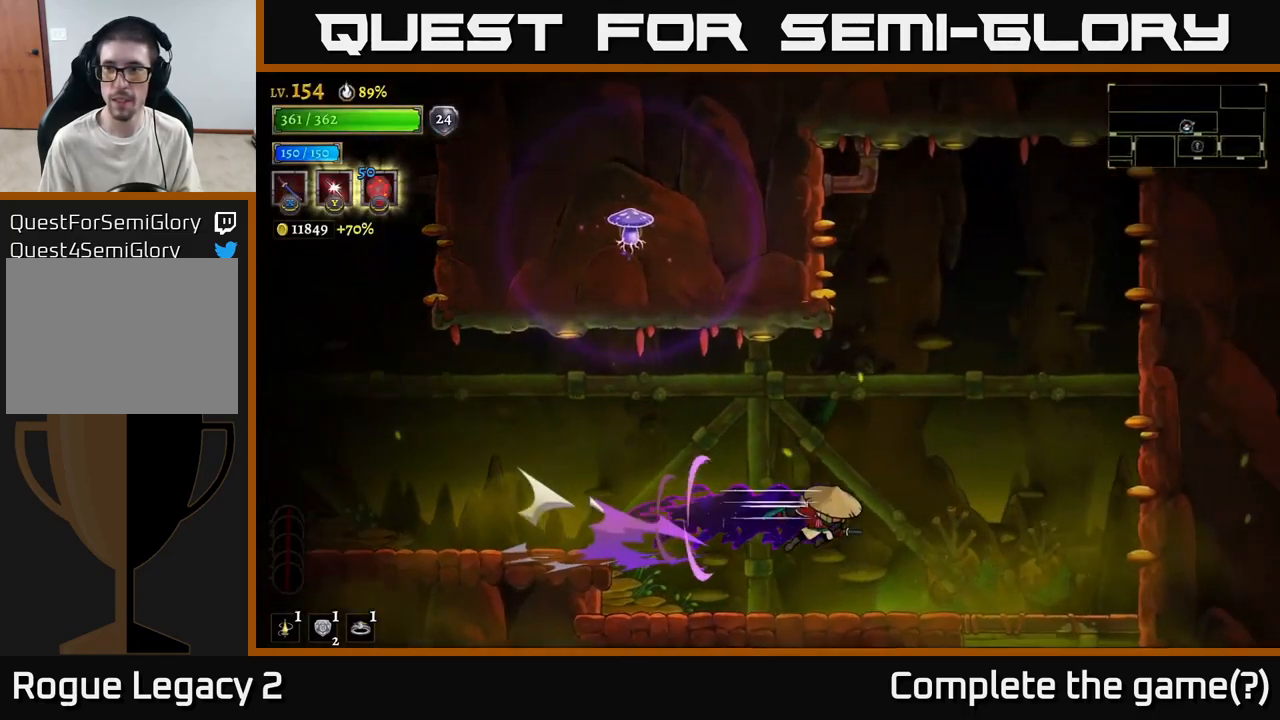
{"buttons": [], "left_stick": "down-left", "right_stick": "center", "events": [[283, "R2", "up"], [367, "left_stick", "center"], [467, "left_stick", "down-left"]]}
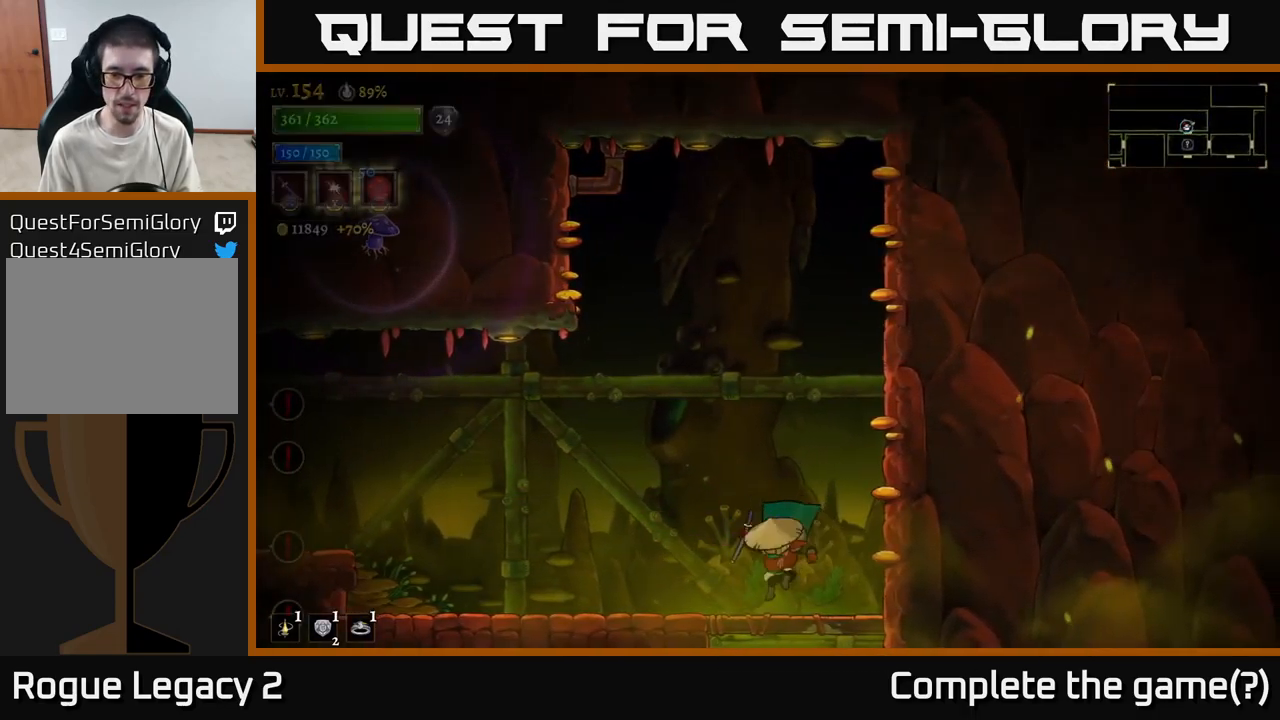
{"buttons": [], "left_stick": "down", "right_stick": "center", "events": [[50, "left_stick", "down"], [133, "A", "down"], [300, "A", "up"]]}
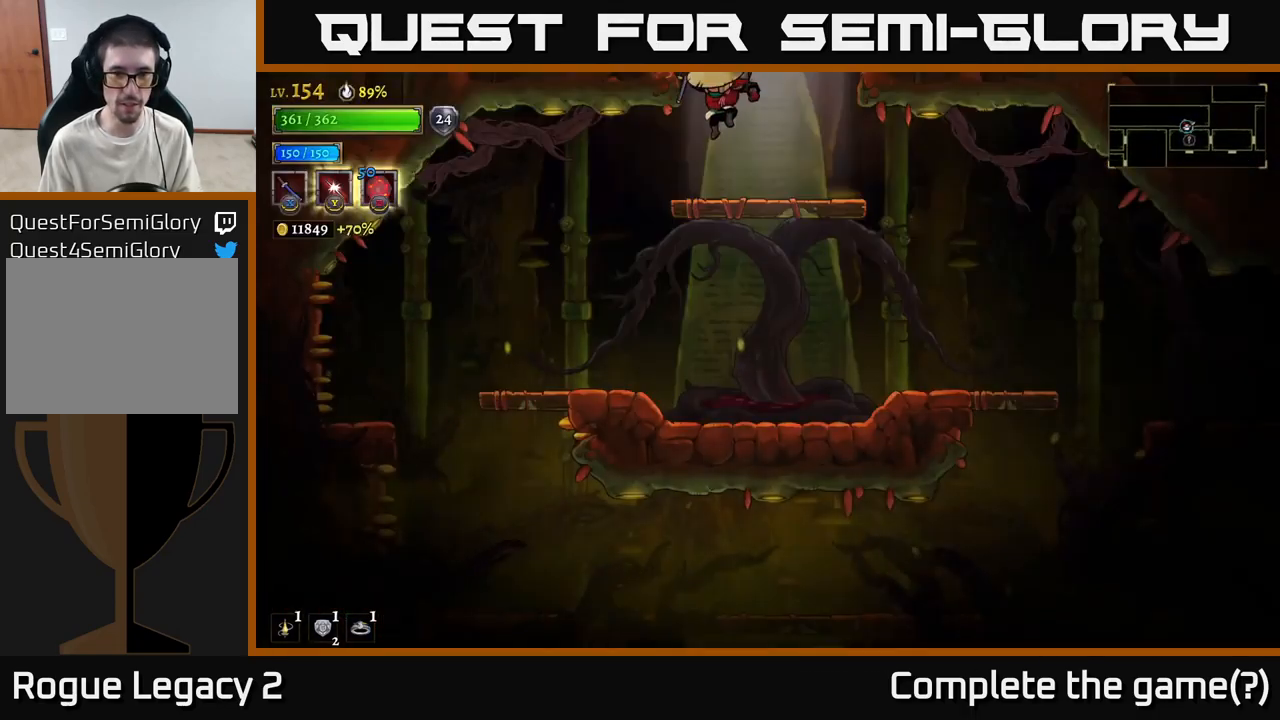
{"buttons": [], "left_stick": "center", "right_stick": "center", "events": [[150, "A", "down"], [300, "A", "up"], [484, "left_stick", "center"]]}
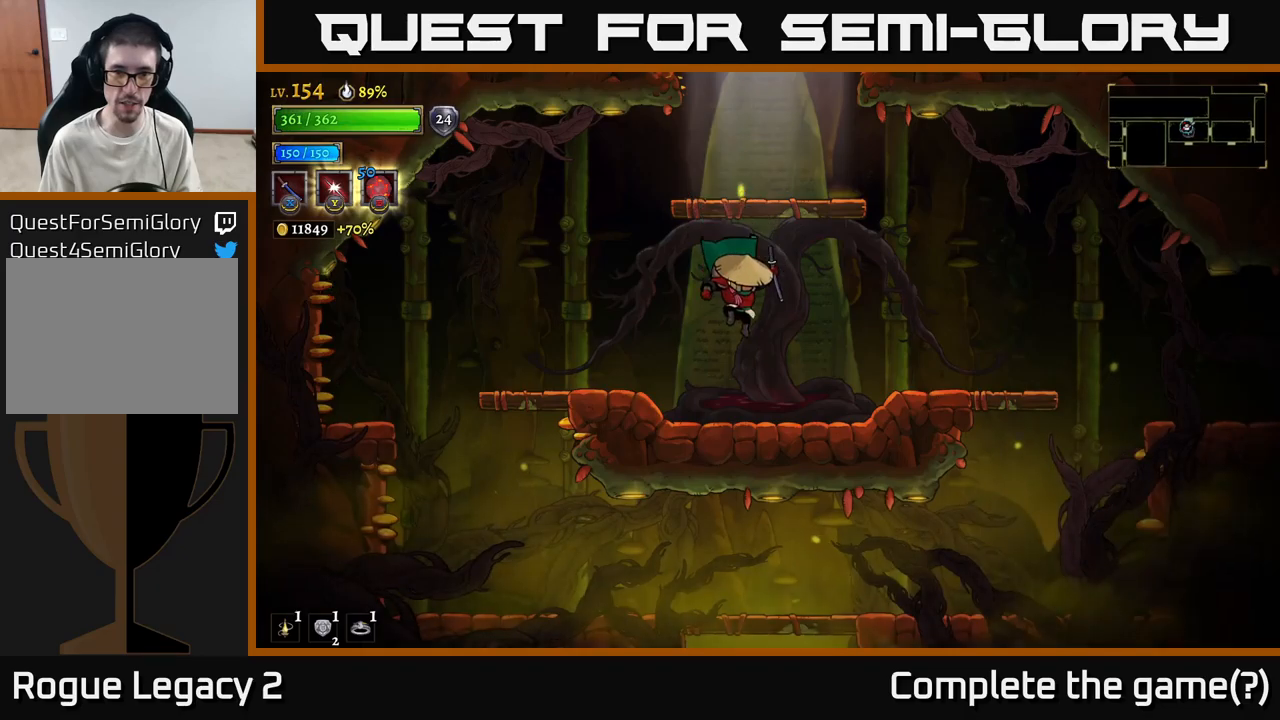
{"buttons": [], "left_stick": "left", "right_stick": "center", "events": [[34, "left_stick", "left"], [200, "A", "down"], [284, "A", "up"], [317, "L2", "down"], [450, "L2", "up"]]}
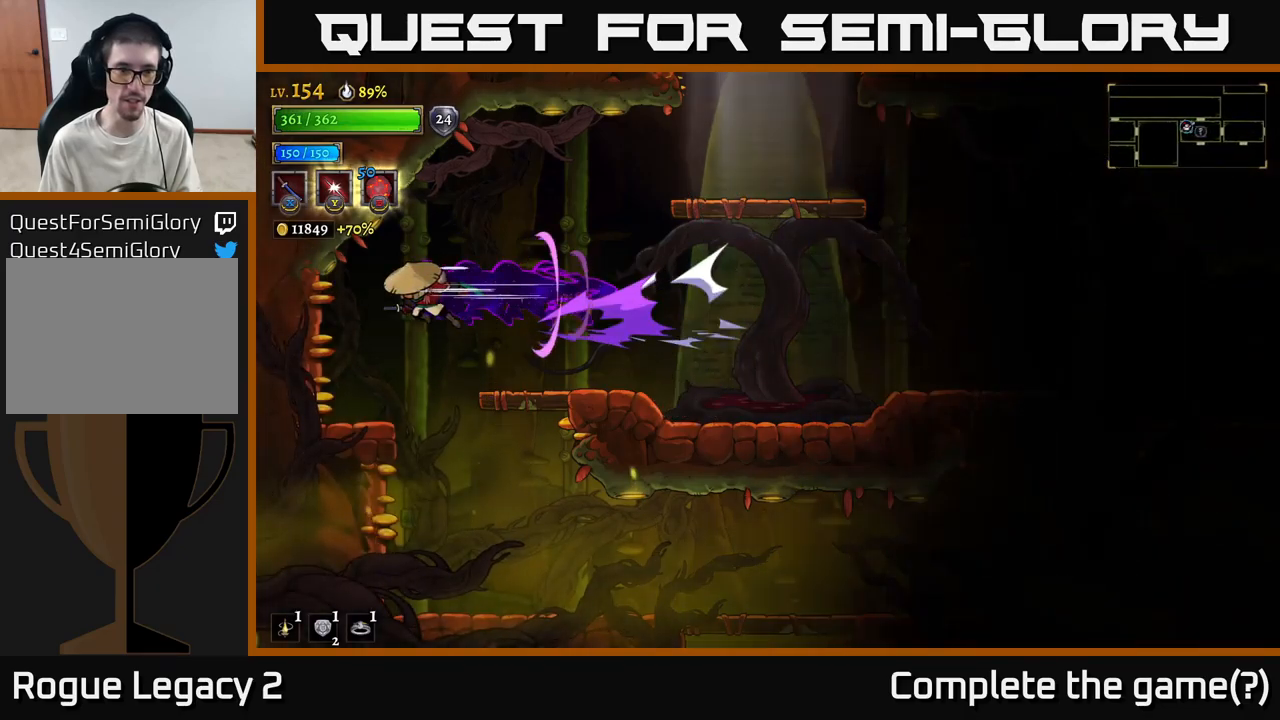
{"buttons": [], "left_stick": "down-left", "right_stick": "center", "events": [[117, "left_stick", "down"], [267, "left_stick", "right"], [467, "left_stick", "down-left"]]}
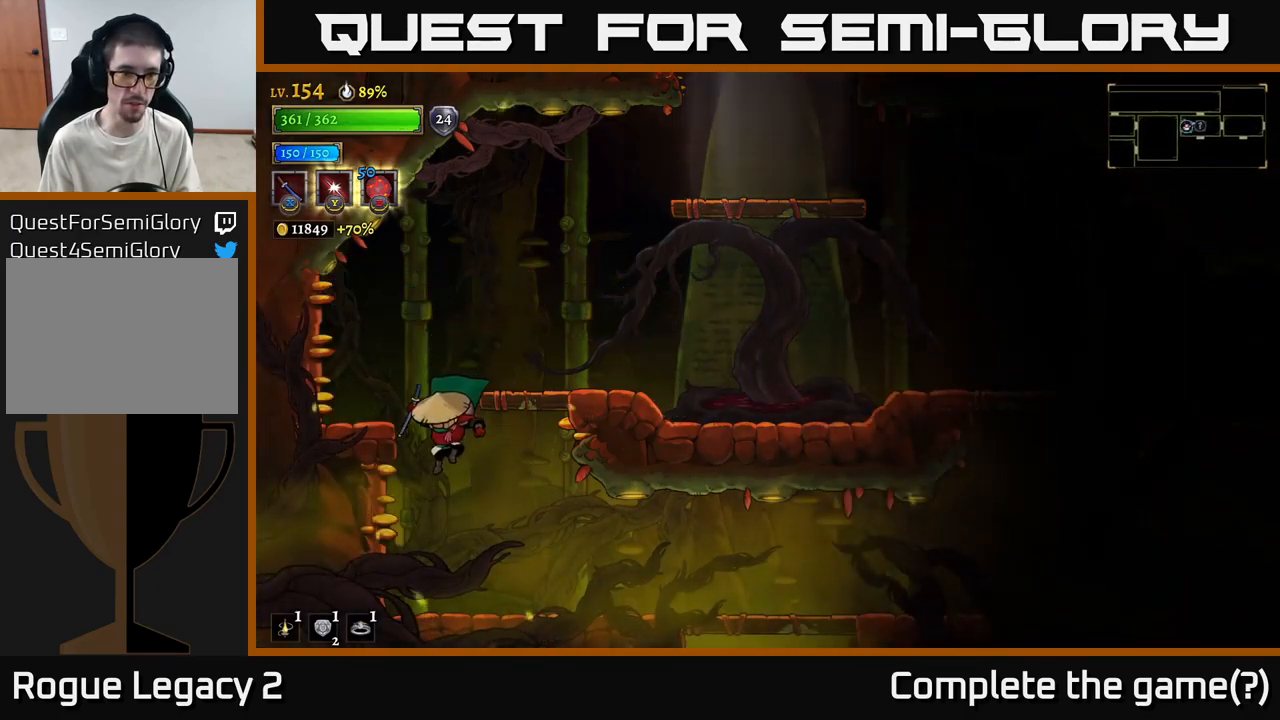
{"buttons": [], "left_stick": "right", "right_stick": "center", "events": [[117, "left_stick", "right"]]}
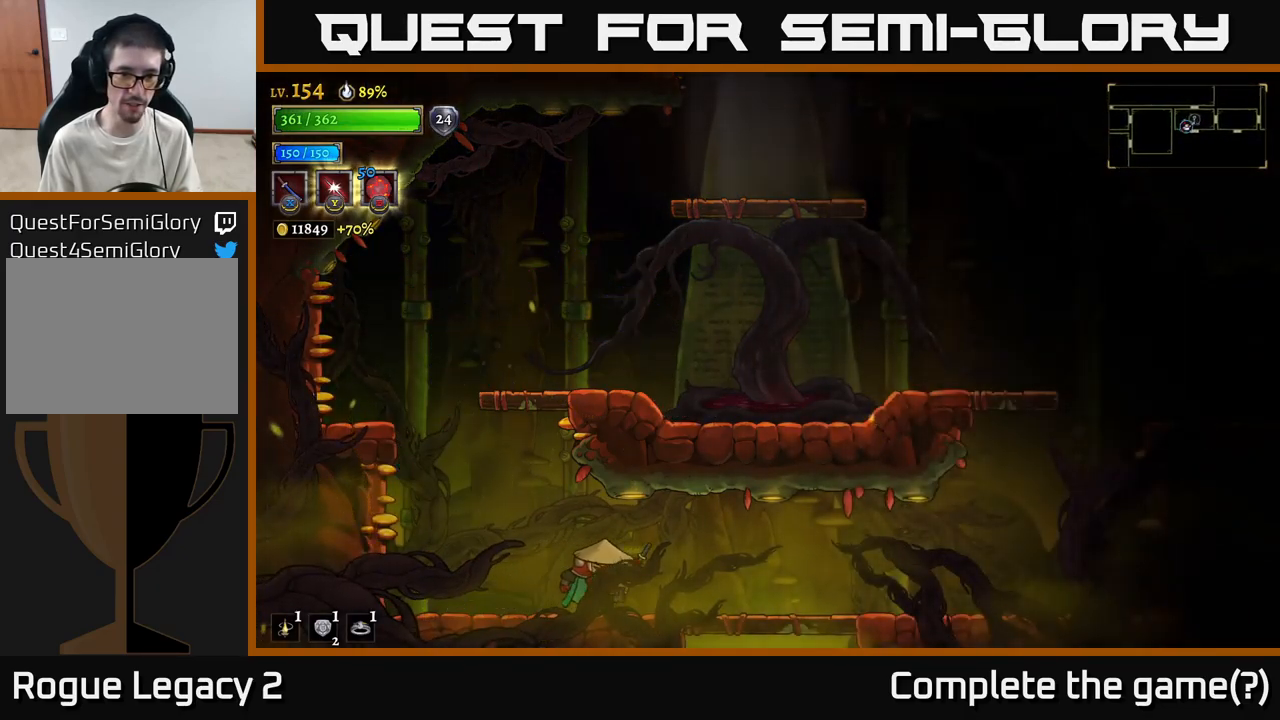
{"buttons": [], "left_stick": "center", "right_stick": "center", "events": [[317, "left_stick", "down"], [334, "A", "down"], [417, "A", "up"], [467, "left_stick", "center"]]}
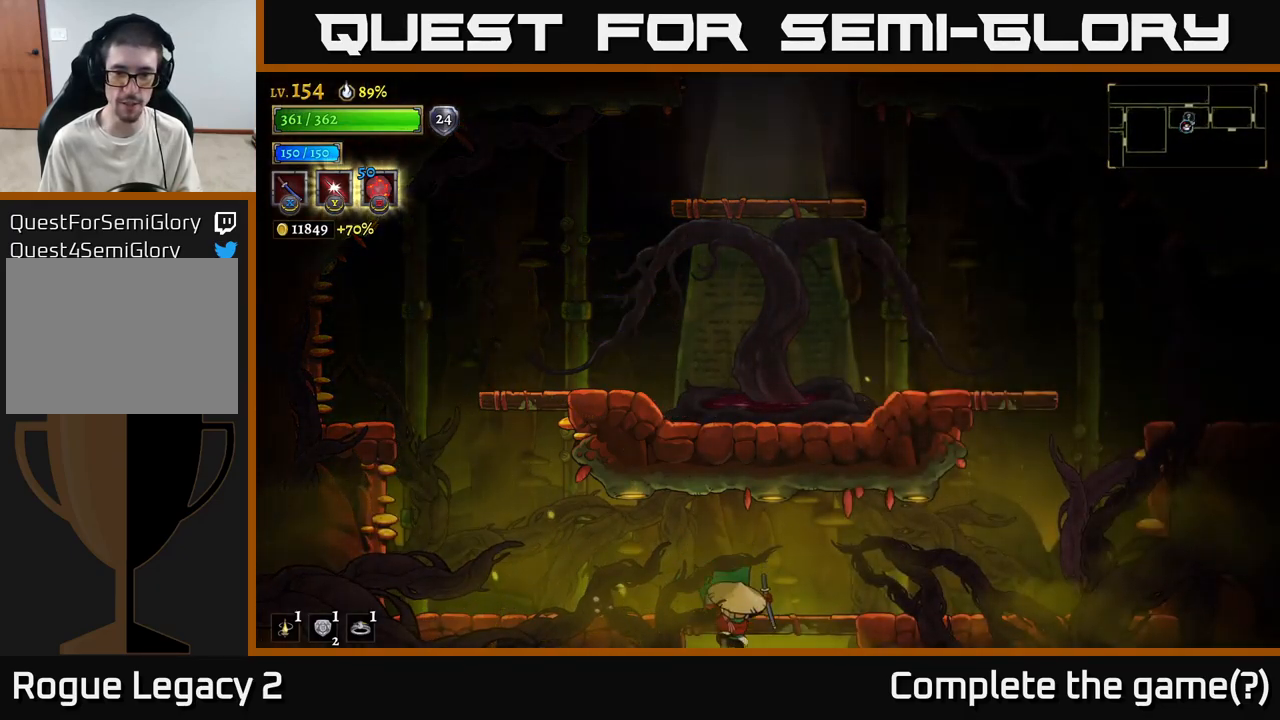
{"buttons": [], "left_stick": "center", "right_stick": "center", "events": []}
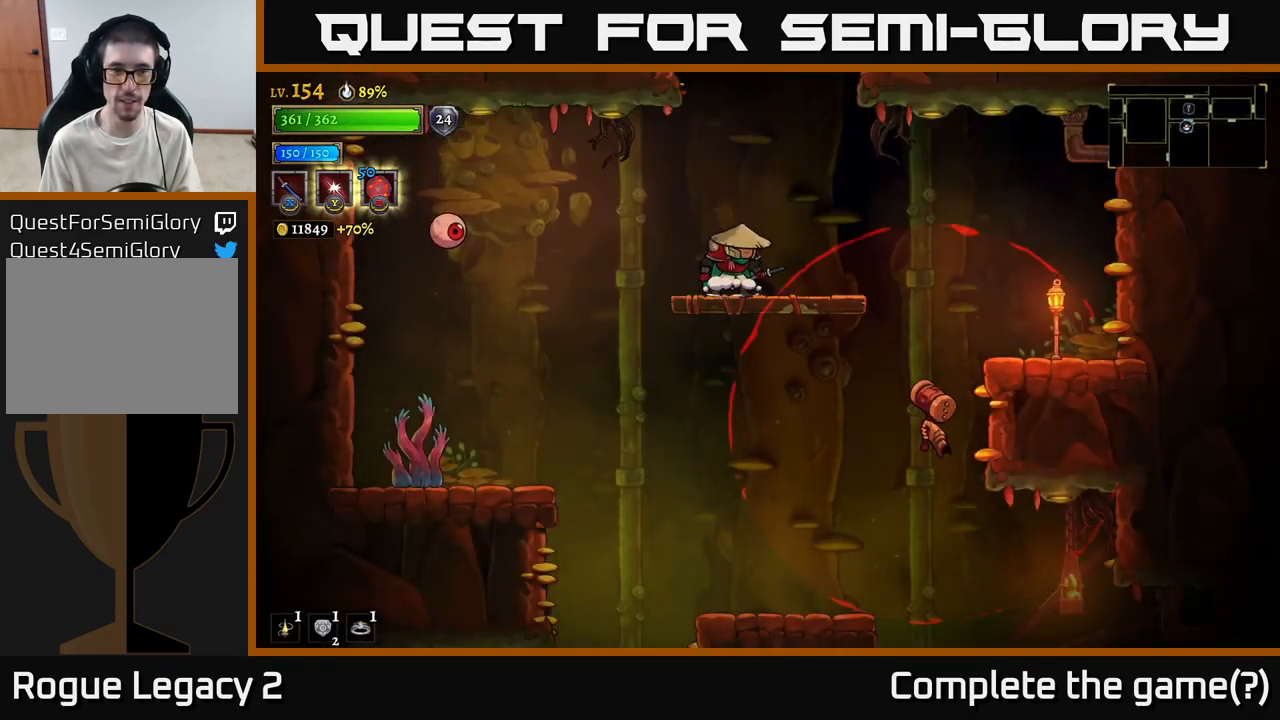
{"buttons": [], "left_stick": "right", "right_stick": "center", "events": [[67, "left_stick", "left"], [117, "A", "down"], [167, "X", "down"], [184, "A", "up"], [217, "X", "up"], [284, "left_stick", "center"], [417, "left_stick", "right"]]}
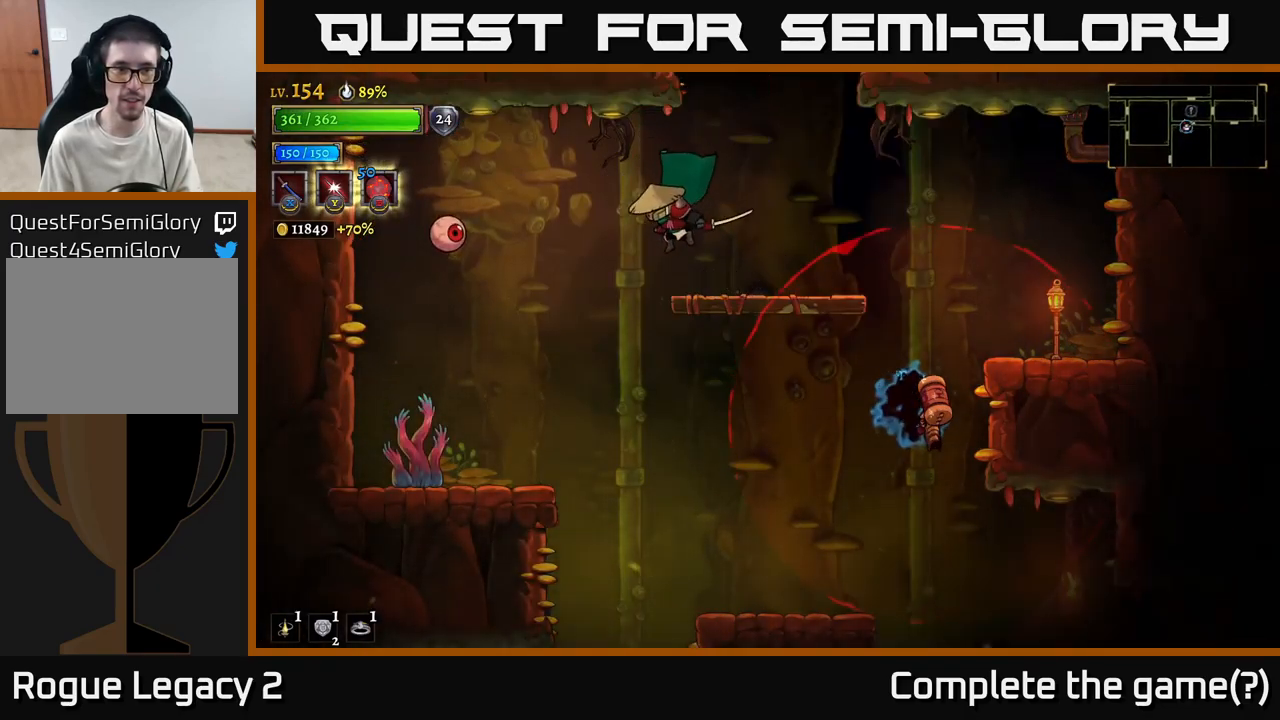
{"buttons": ["X"], "left_stick": "left", "right_stick": "center", "events": [[84, "left_stick", "center"], [134, "A", "down"], [134, "left_stick", "left"], [184, "A", "up"], [317, "left_stick", "center"], [467, "X", "down"], [467, "left_stick", "left"]]}
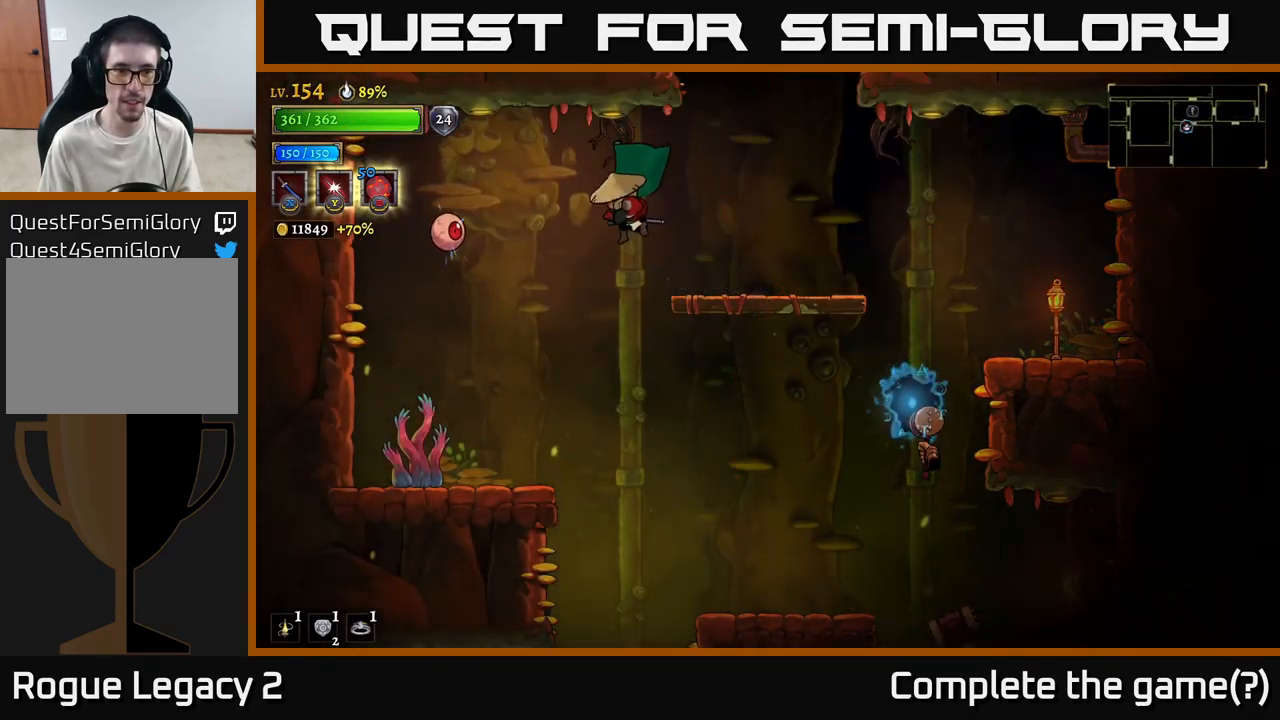
{"buttons": [], "left_stick": "right", "right_stick": "center", "events": [[100, "X", "up"], [434, "left_stick", "center"], [484, "left_stick", "right"]]}